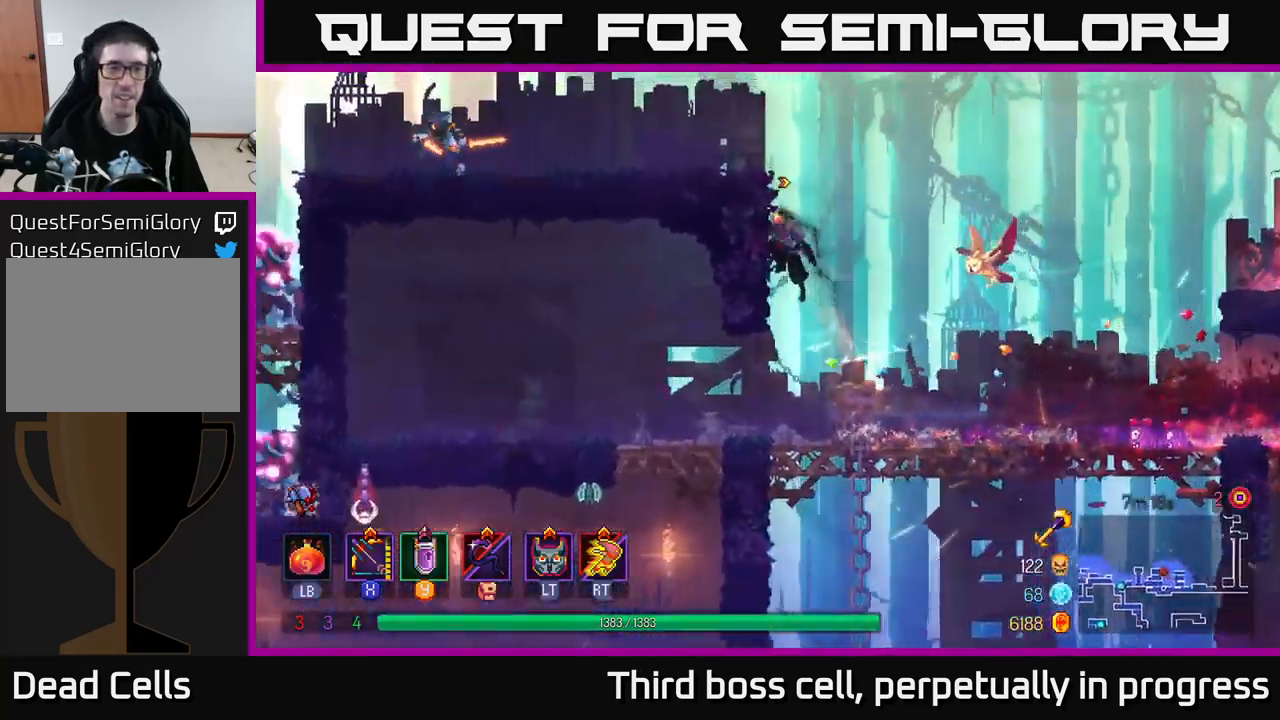
Gameplay with a controller (Xbox layout); each line is a JSON object with the inputs held at the frame after it. "events" lists button and stick changes between this image and that frame as [ms after this image, input, new state], when the widget could be followed in between.
{"buttons": ["X"], "left_stick": "down", "right_stick": "center", "events": [[50, "A", "up"], [217, "X", "down"], [250, "left_stick", "up-left"], [383, "left_stick", "down"]]}
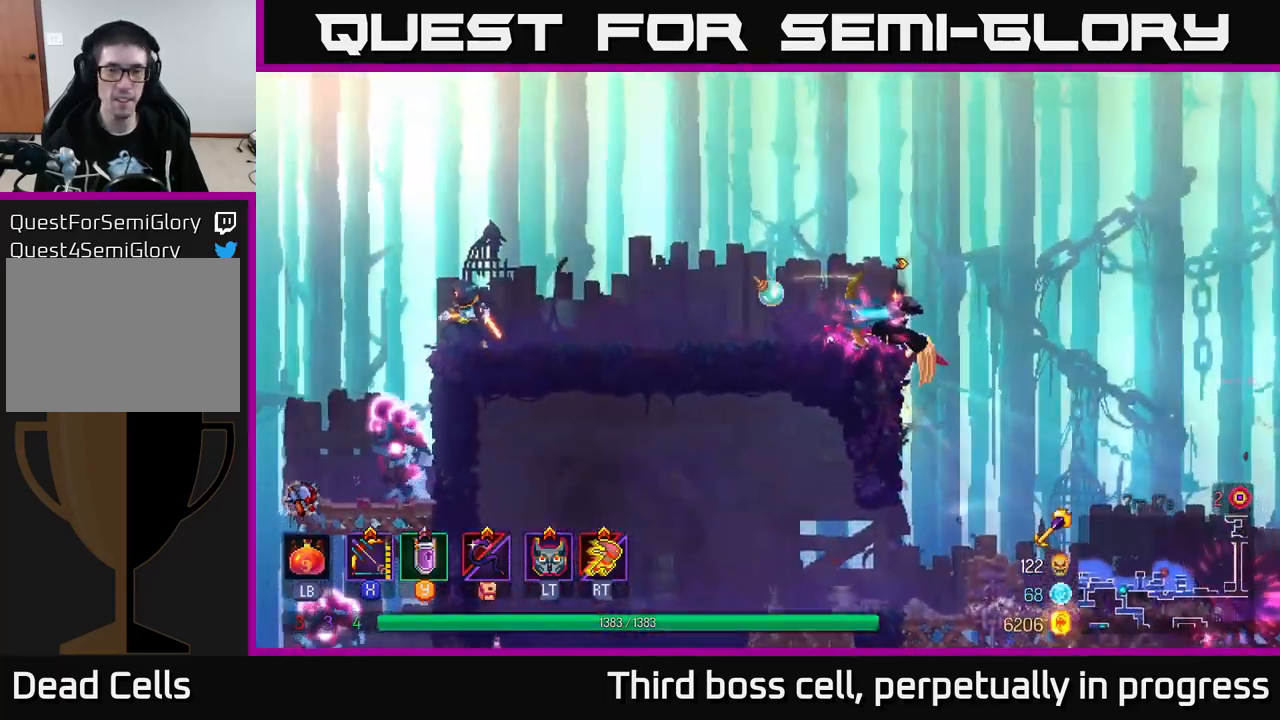
{"buttons": [], "left_stick": "right", "right_stick": "center", "events": [[317, "X", "up"], [467, "left_stick", "right"]]}
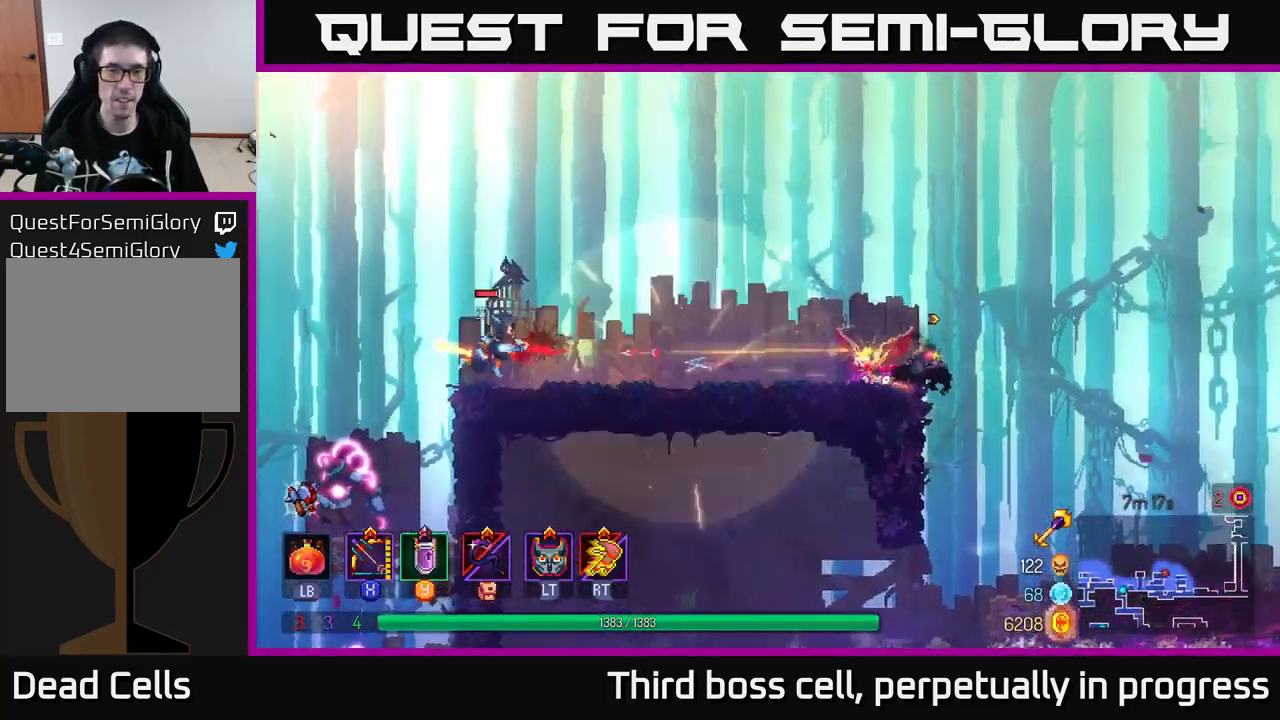
{"buttons": [], "left_stick": "left", "right_stick": "center", "events": [[283, "left_stick", "center"], [333, "left_stick", "left"]]}
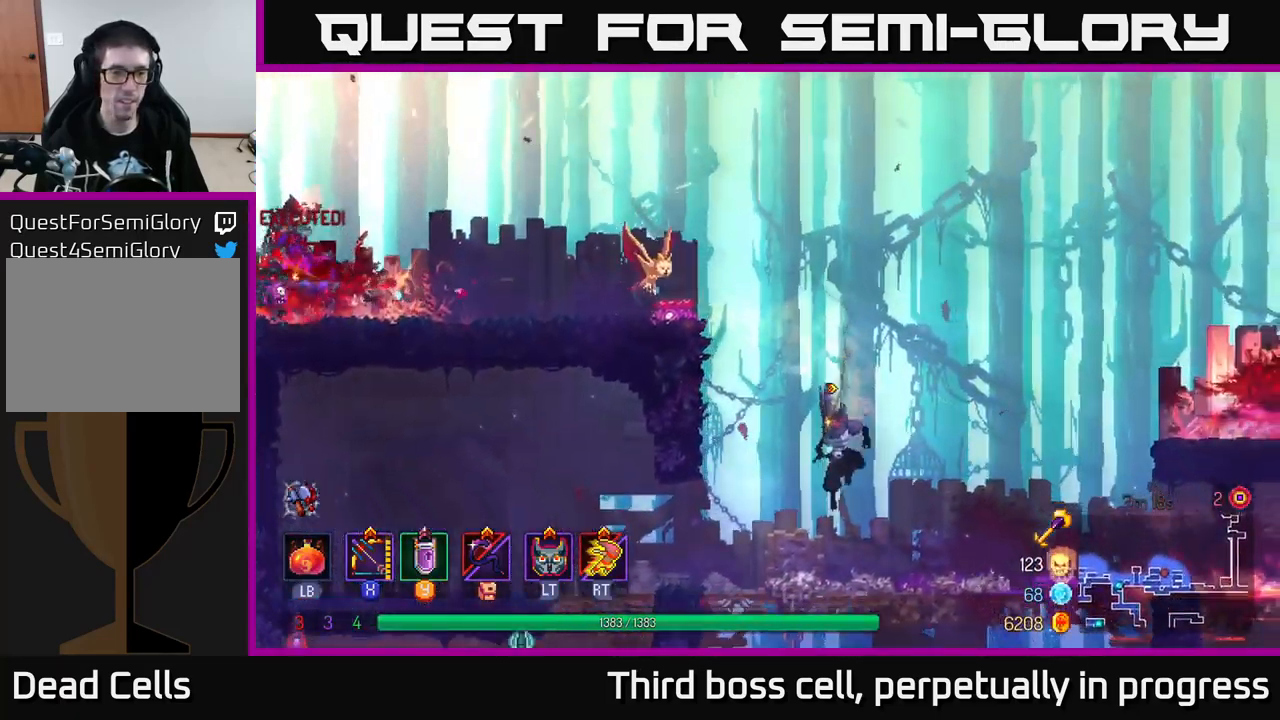
{"buttons": [], "left_stick": "left", "right_stick": "center", "events": [[150, "B", "down"], [283, "B", "up"]]}
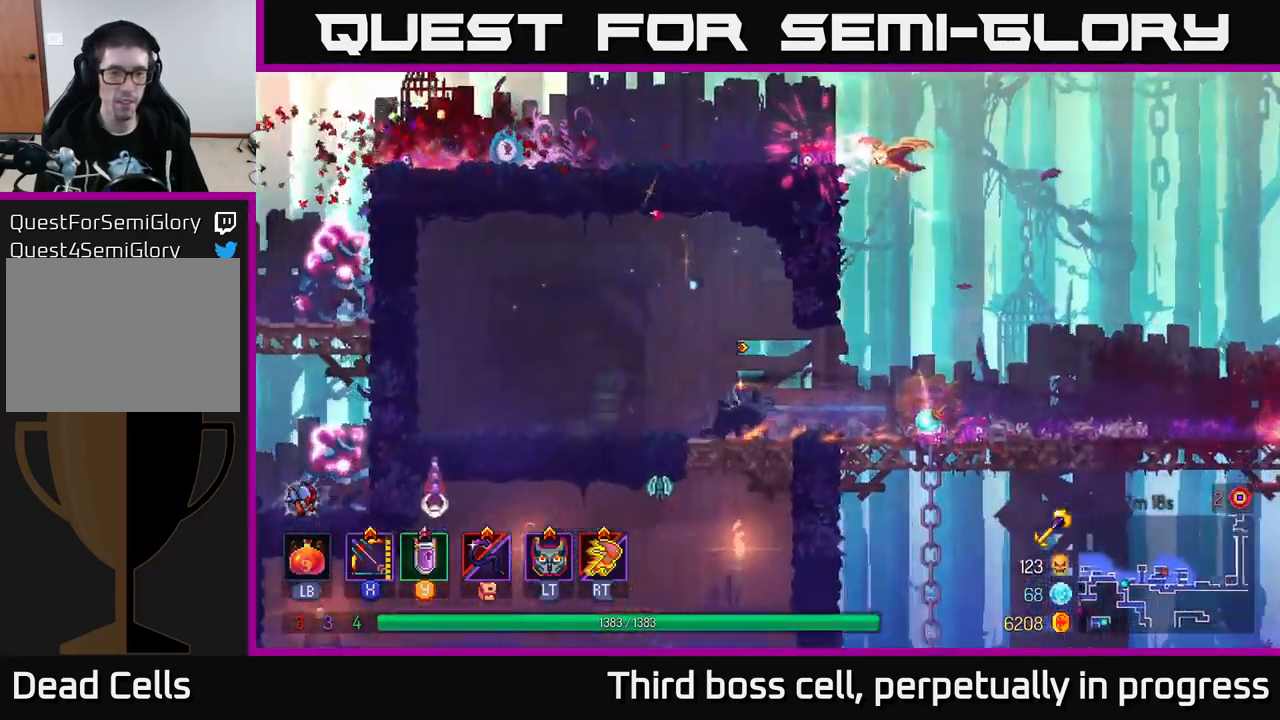
{"buttons": [], "left_stick": "down", "right_stick": "center", "events": [[117, "left_stick", "down"], [134, "A", "down"], [184, "A", "up"], [250, "A", "down"], [334, "A", "up"]]}
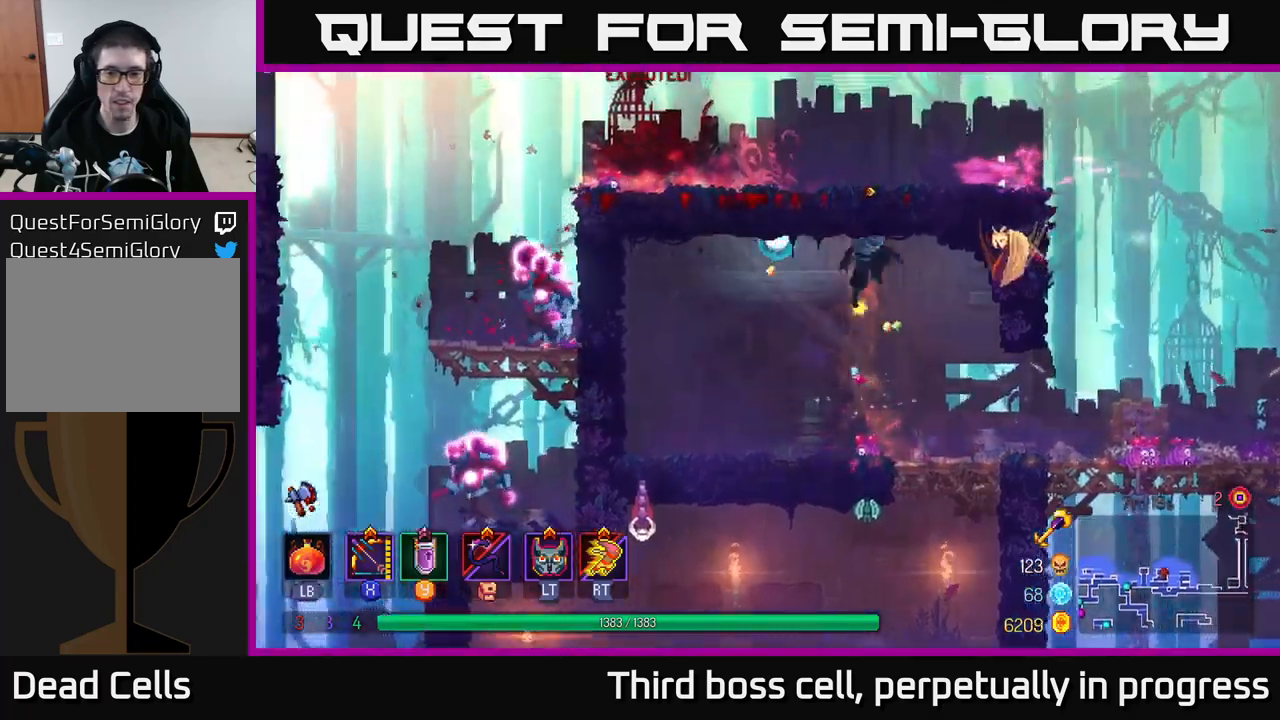
{"buttons": [], "left_stick": "down-left", "right_stick": "center", "events": [[50, "left_stick", "right"], [184, "left_stick", "down-left"]]}
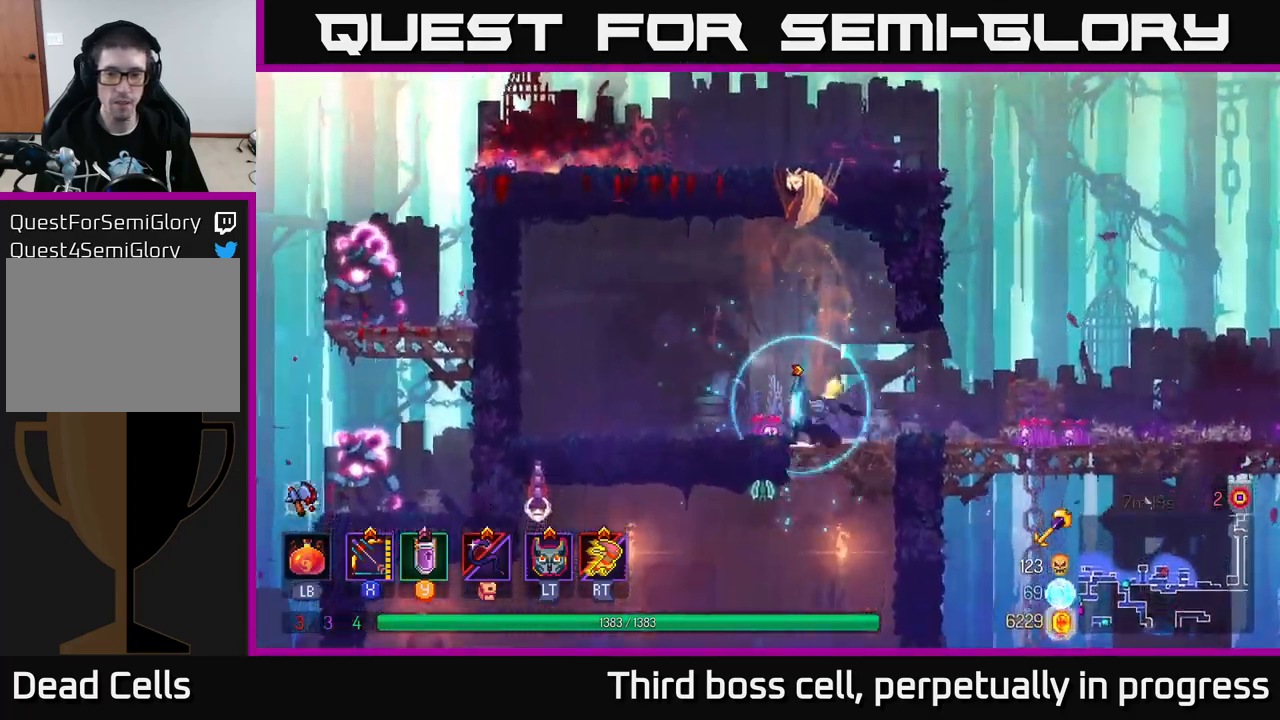
{"buttons": [], "left_stick": "center", "right_stick": "center", "events": [[17, "left_stick", "down"], [67, "A", "down"], [117, "A", "up"], [167, "A", "down"], [217, "A", "up"], [367, "left_stick", "center"]]}
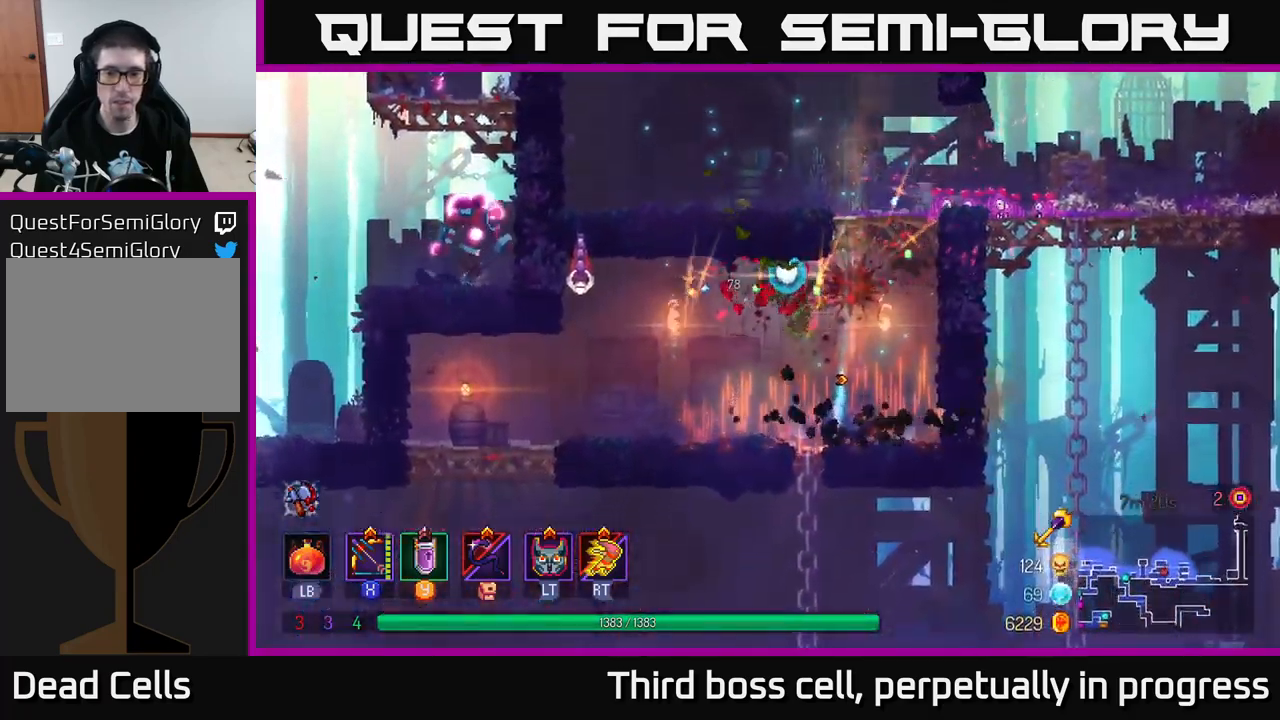
{"buttons": [], "left_stick": "center", "right_stick": "center", "events": [[200, "A", "down"], [317, "X", "down"], [367, "A", "up"], [434, "X", "up"]]}
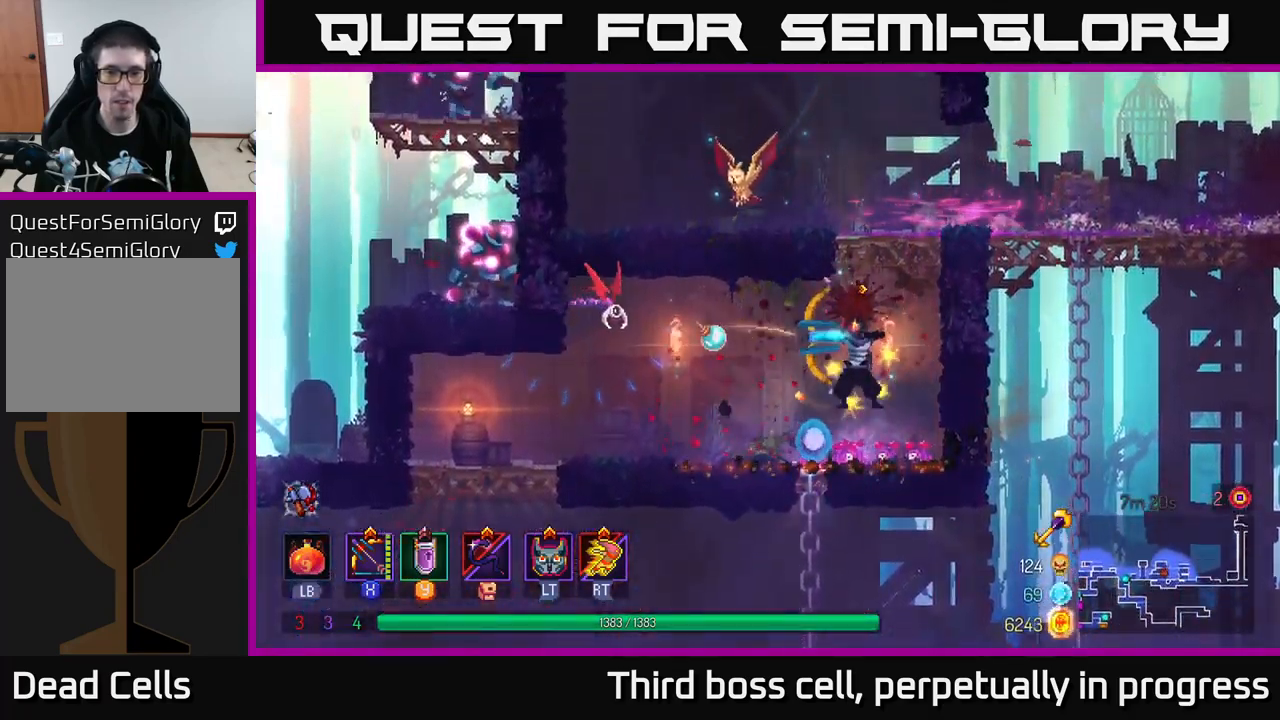
{"buttons": [], "left_stick": "center", "right_stick": "center", "events": []}
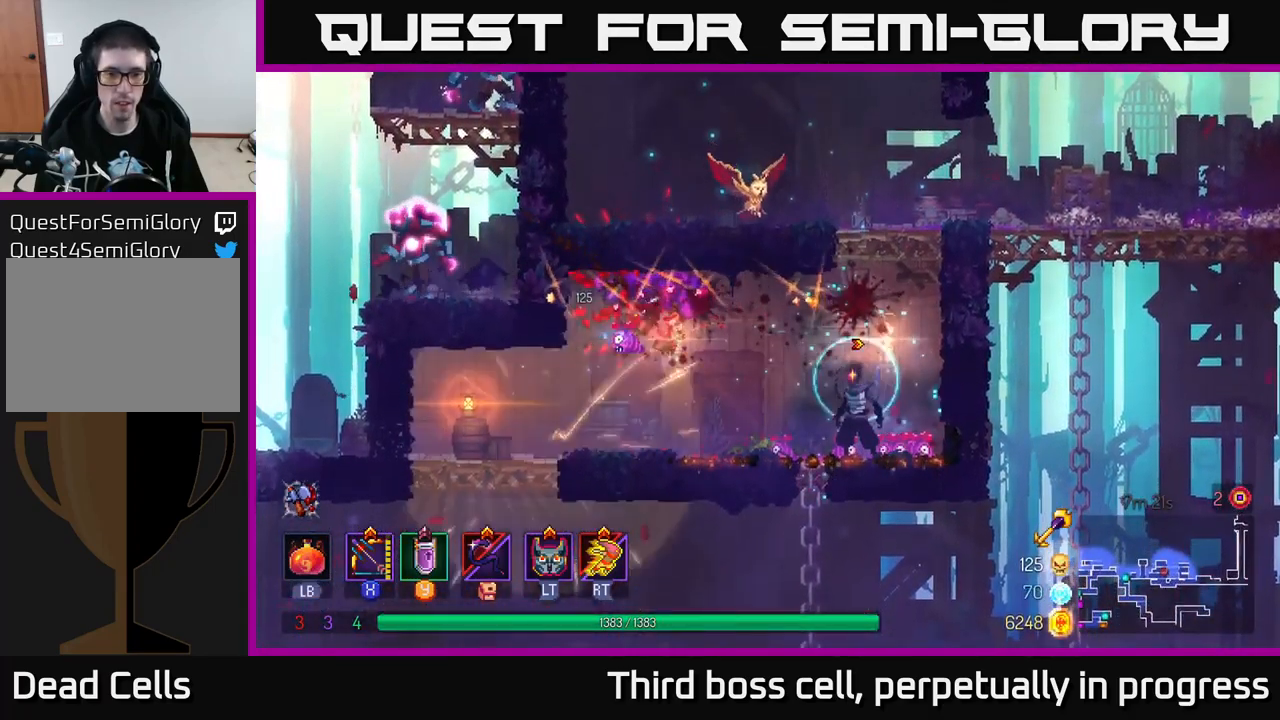
{"buttons": [], "left_stick": "up-right", "right_stick": "center", "events": [[84, "A", "down"], [184, "left_stick", "right"], [200, "A", "up"], [250, "A", "down"], [334, "left_stick", "up-right"], [400, "A", "up"]]}
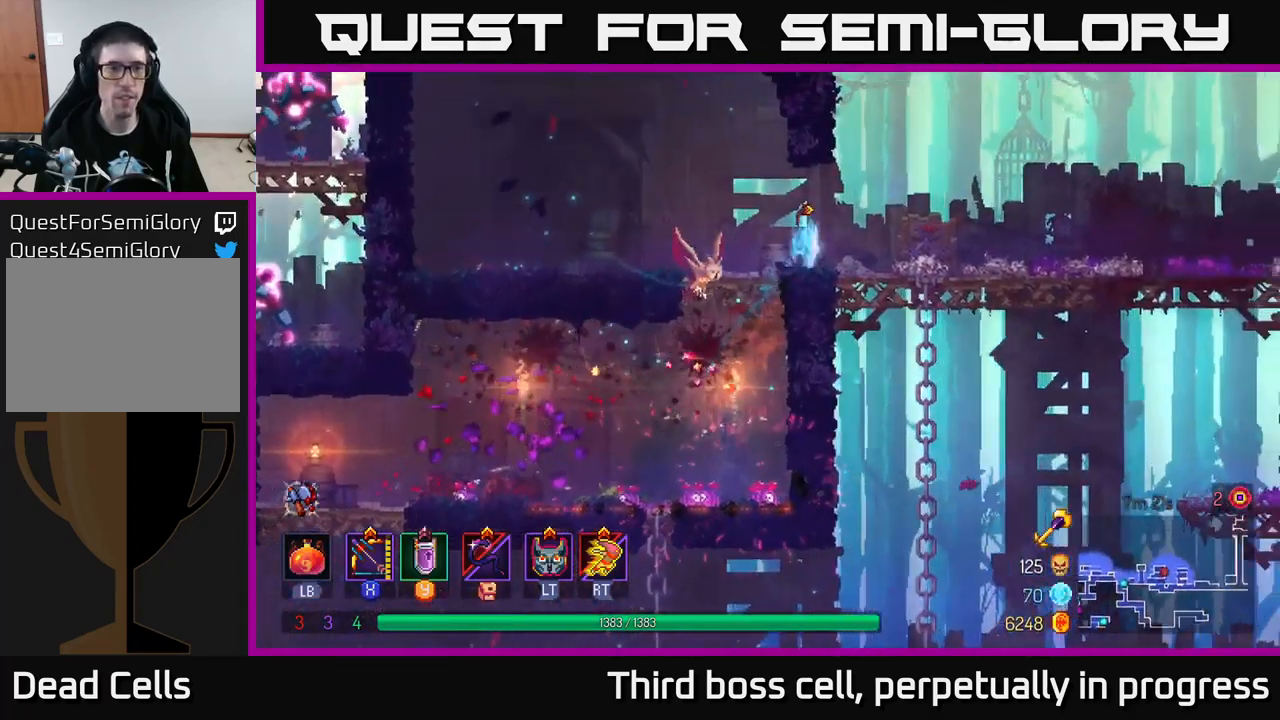
{"buttons": [], "left_stick": "right", "right_stick": "center", "events": [[167, "left_stick", "left"], [284, "left_stick", "right"]]}
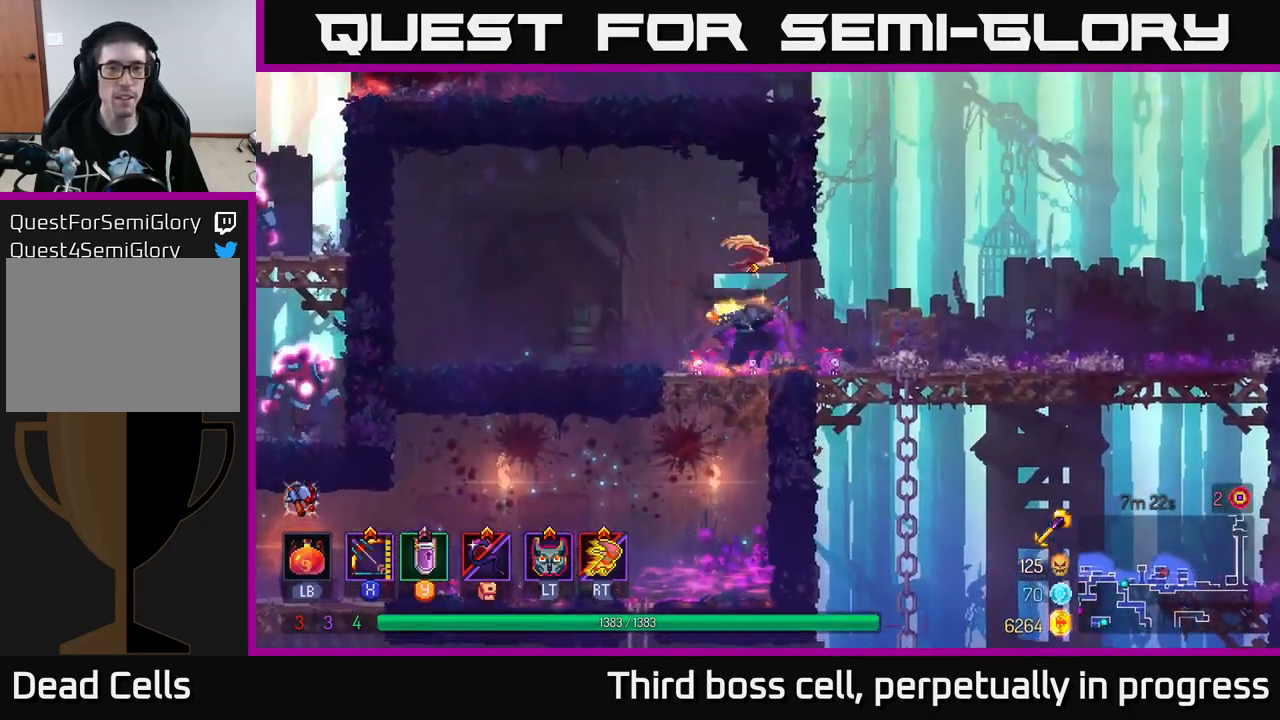
{"buttons": ["A"], "left_stick": "left", "right_stick": "center", "events": [[200, "A", "down"], [300, "A", "up"], [300, "left_stick", "left"], [384, "A", "down"]]}
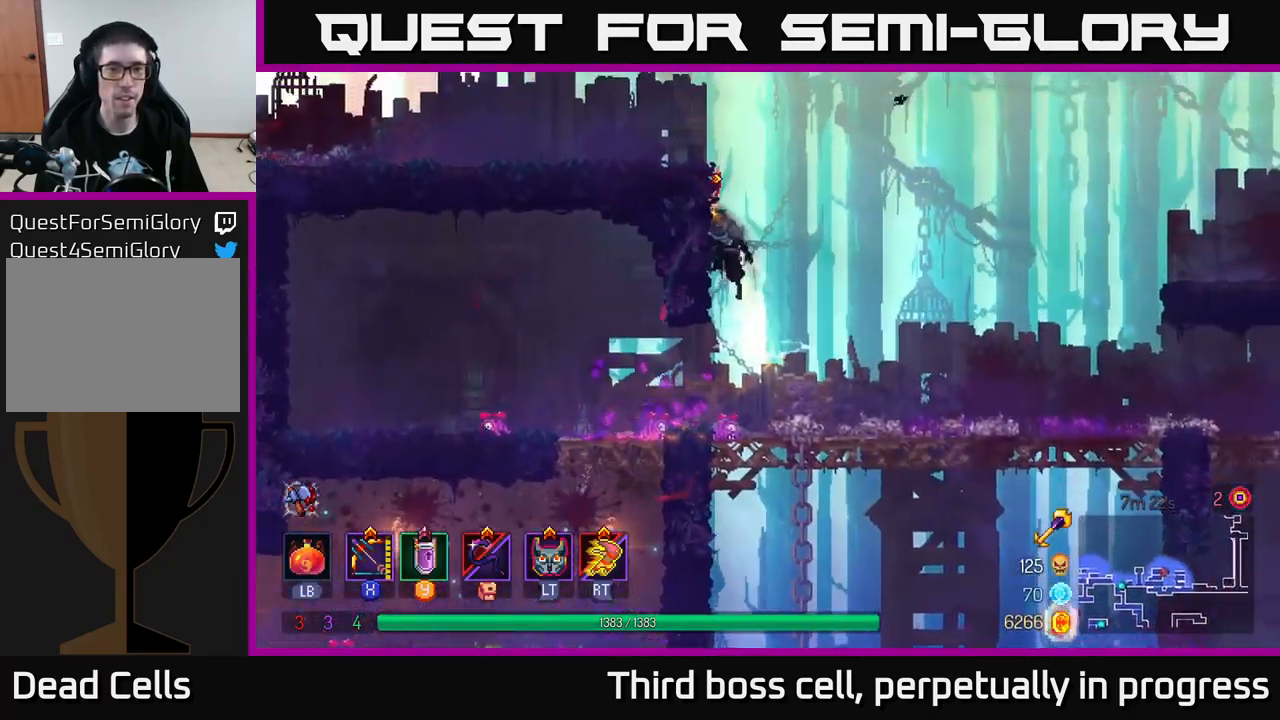
{"buttons": [], "left_stick": "left", "right_stick": "center", "events": [[67, "A", "up"], [367, "B", "down"], [484, "B", "up"]]}
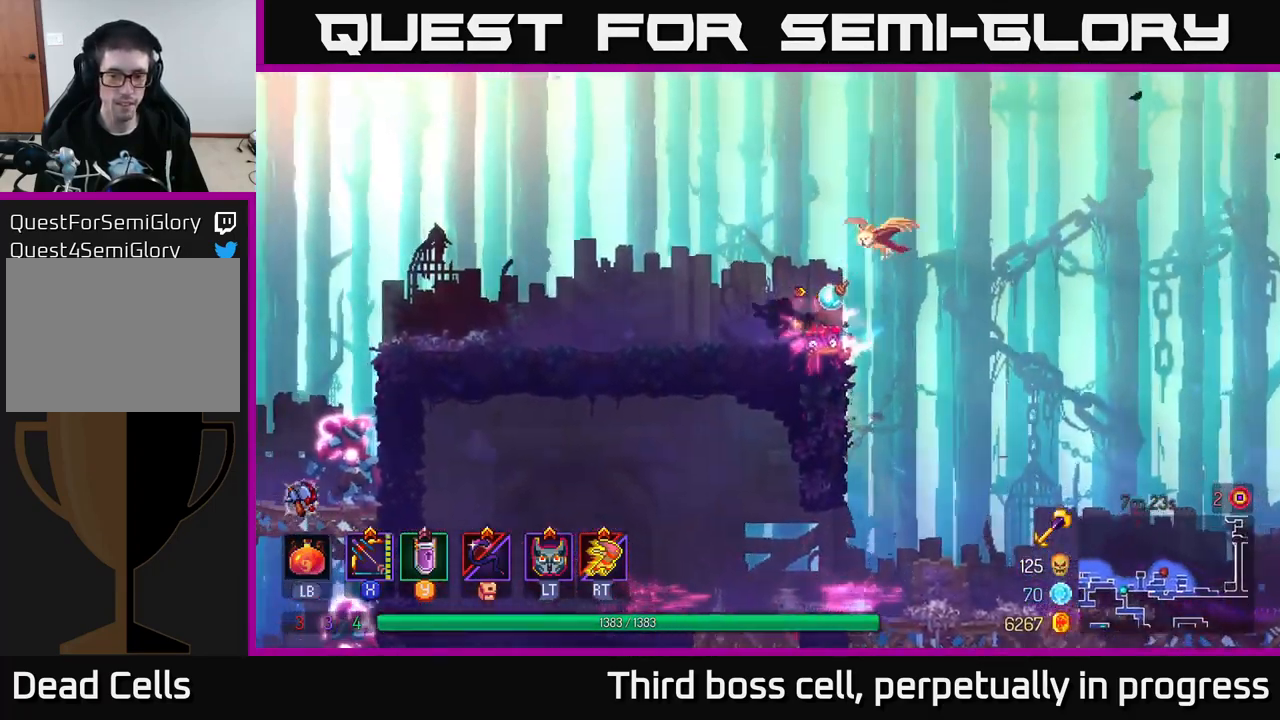
{"buttons": [], "left_stick": "left", "right_stick": "center", "events": [[67, "right_stick", "down"], [367, "right_stick", "center"]]}
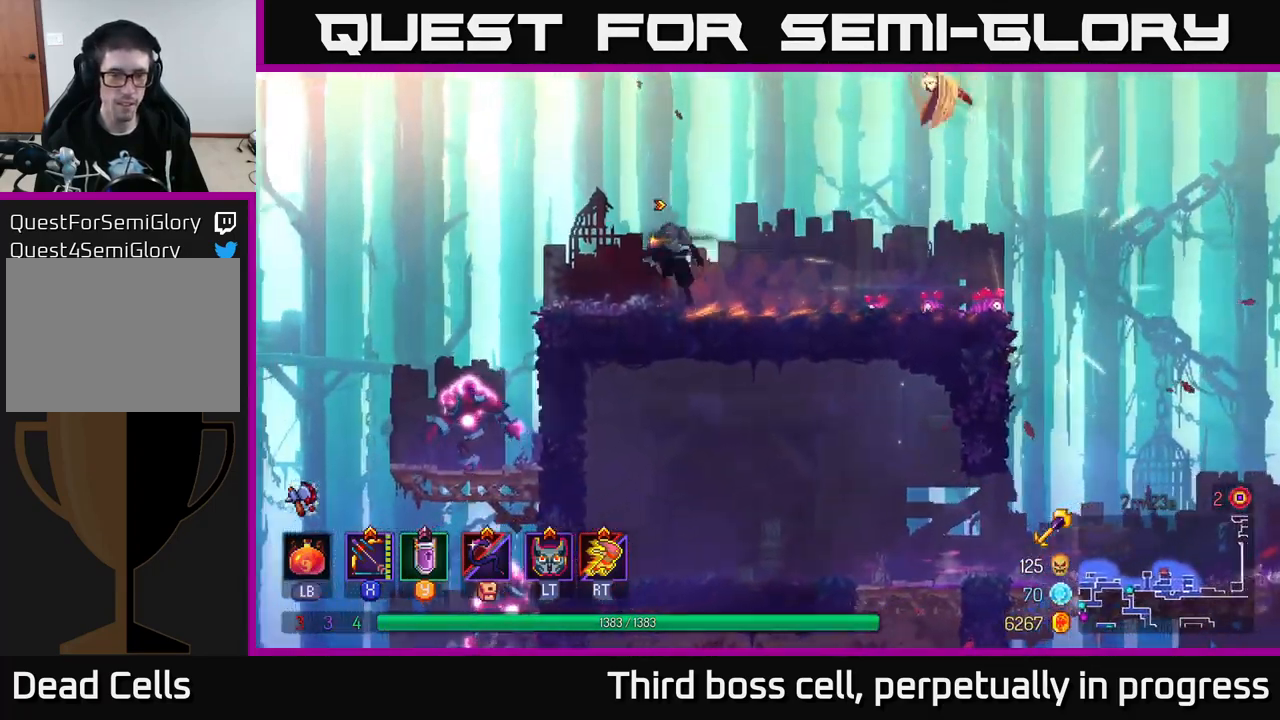
{"buttons": [], "left_stick": "center", "right_stick": "center", "events": [[17, "A", "down"], [117, "A", "up"], [351, "left_stick", "center"]]}
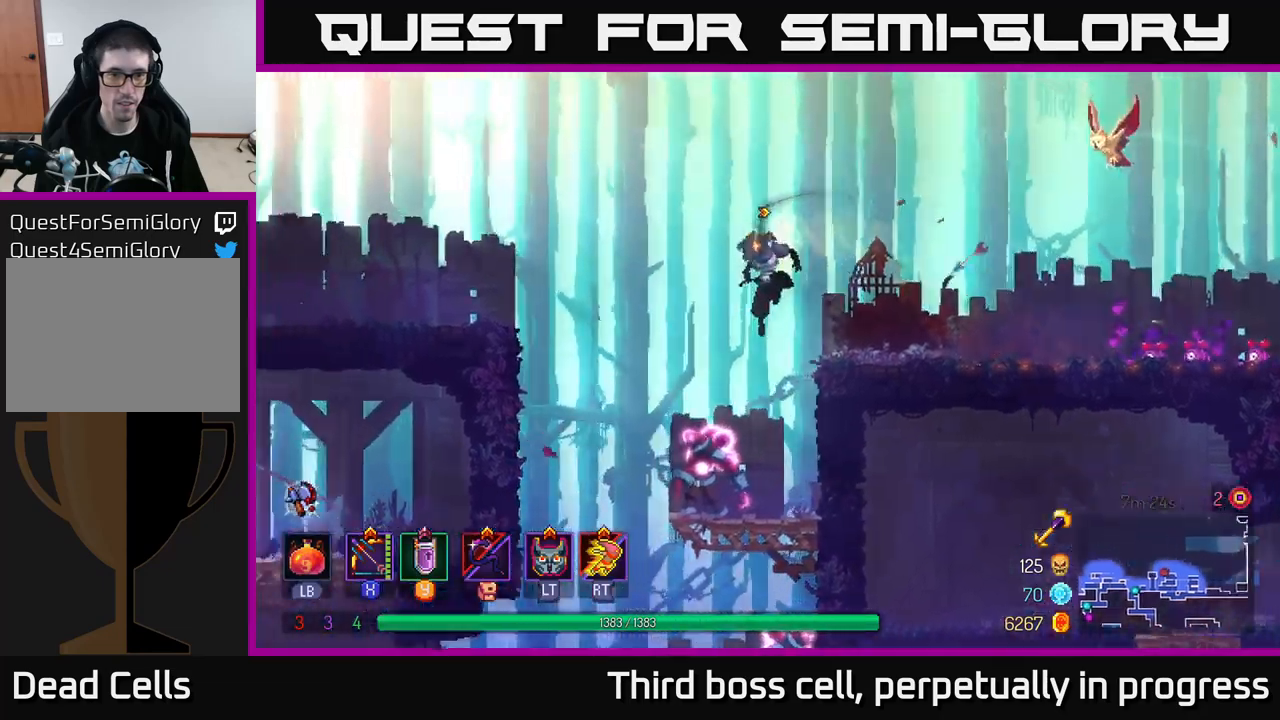
{"buttons": ["X"], "left_stick": "center", "right_stick": "center", "events": [[250, "X", "down"]]}
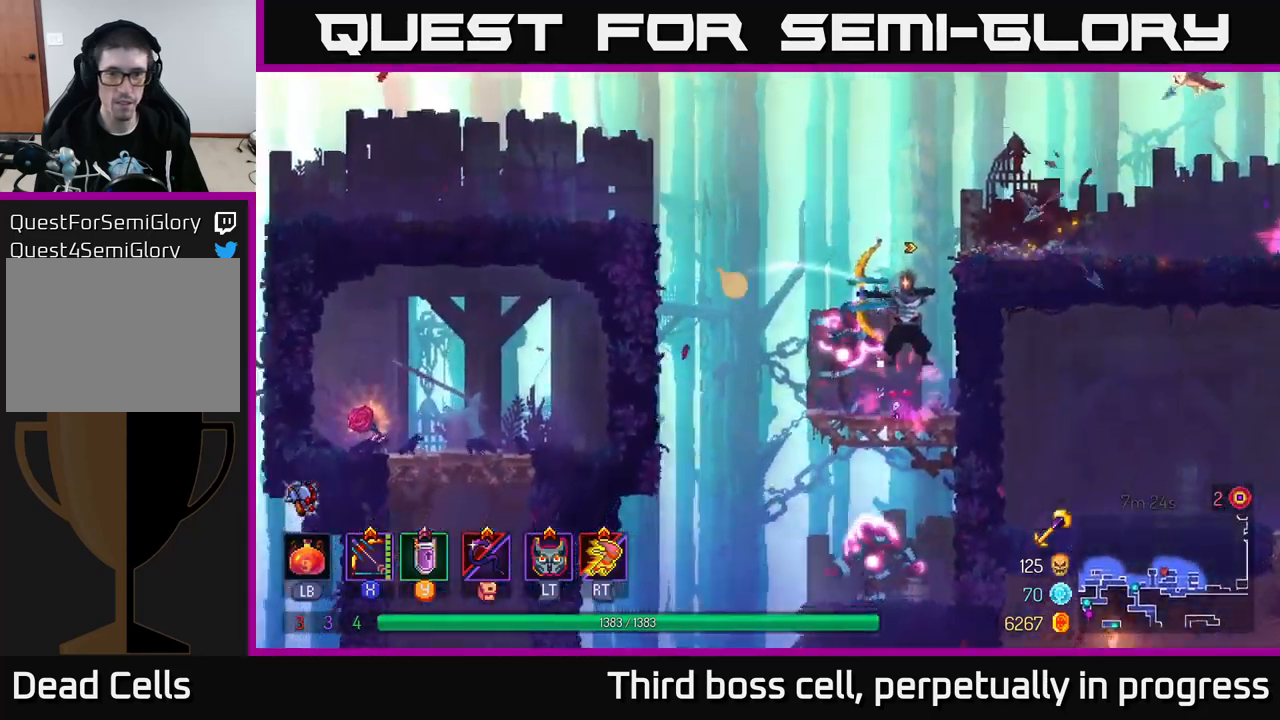
{"buttons": [], "left_stick": "down", "right_stick": "center", "events": [[267, "X", "up"], [467, "left_stick", "down"]]}
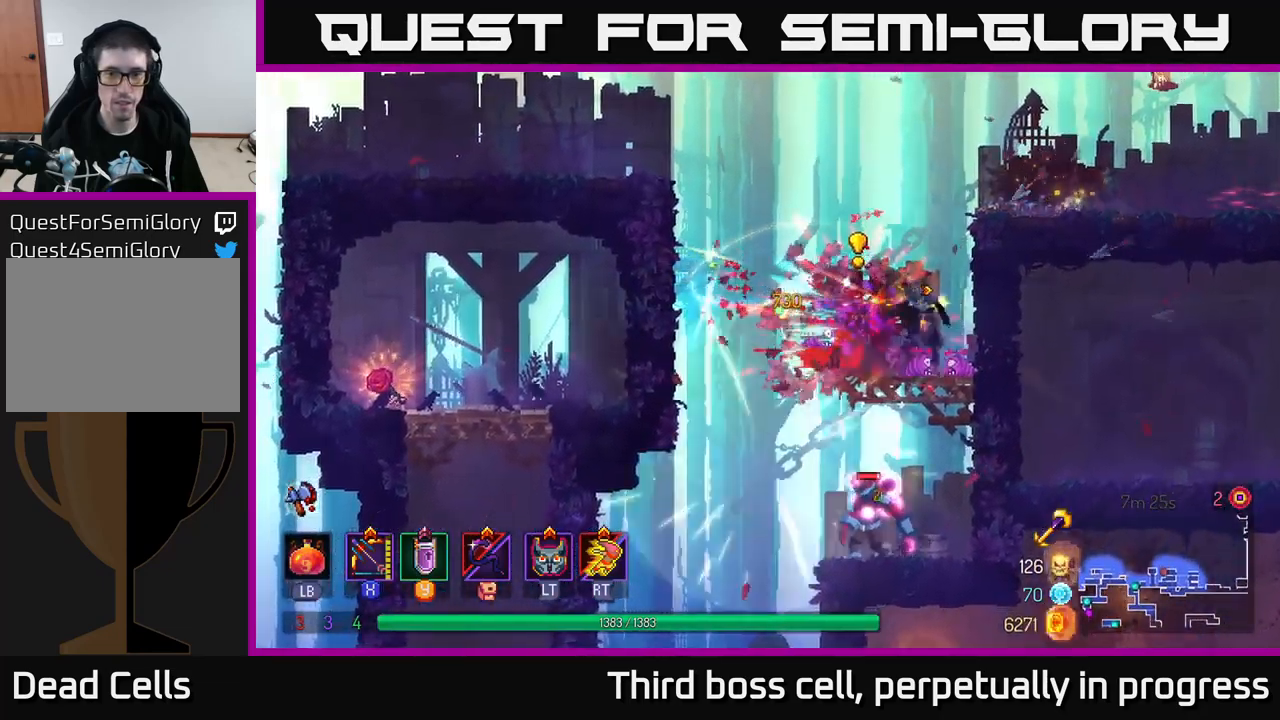
{"buttons": [], "left_stick": "center", "right_stick": "center", "events": [[17, "A", "down"], [117, "A", "up"], [417, "left_stick", "center"]]}
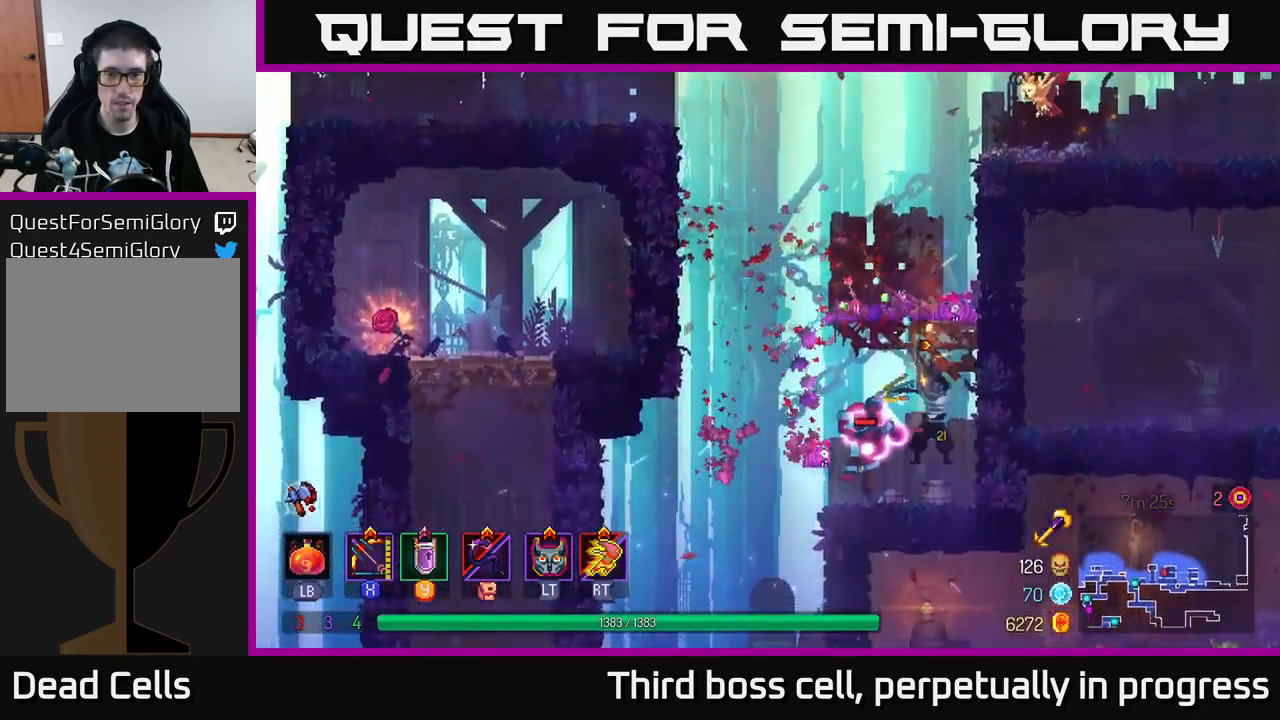
{"buttons": ["X"], "left_stick": "center", "right_stick": "center", "events": [[17, "X", "down"]]}
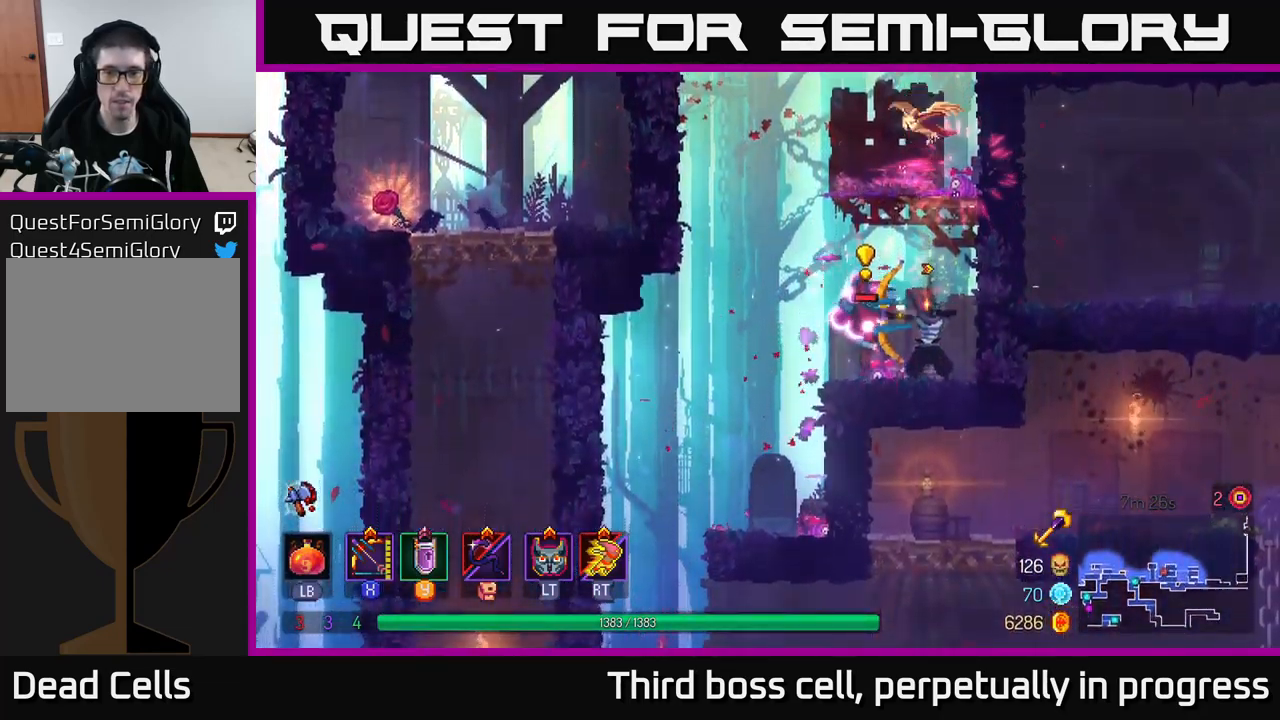
{"buttons": ["A"], "left_stick": "center", "right_stick": "center", "events": [[33, "X", "up"], [267, "A", "down"], [417, "A", "up"], [500, "A", "down"]]}
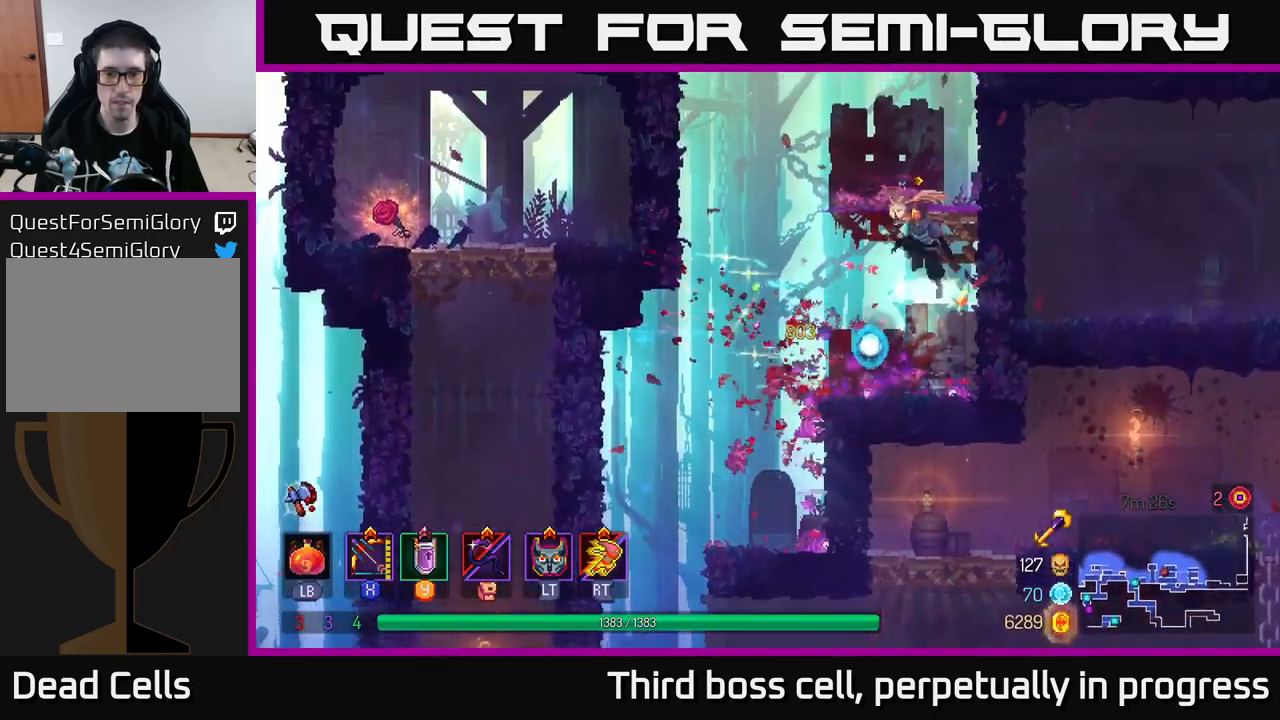
{"buttons": ["A"], "left_stick": "right", "right_stick": "center", "events": [[33, "left_stick", "right"], [167, "A", "up"], [433, "A", "down"]]}
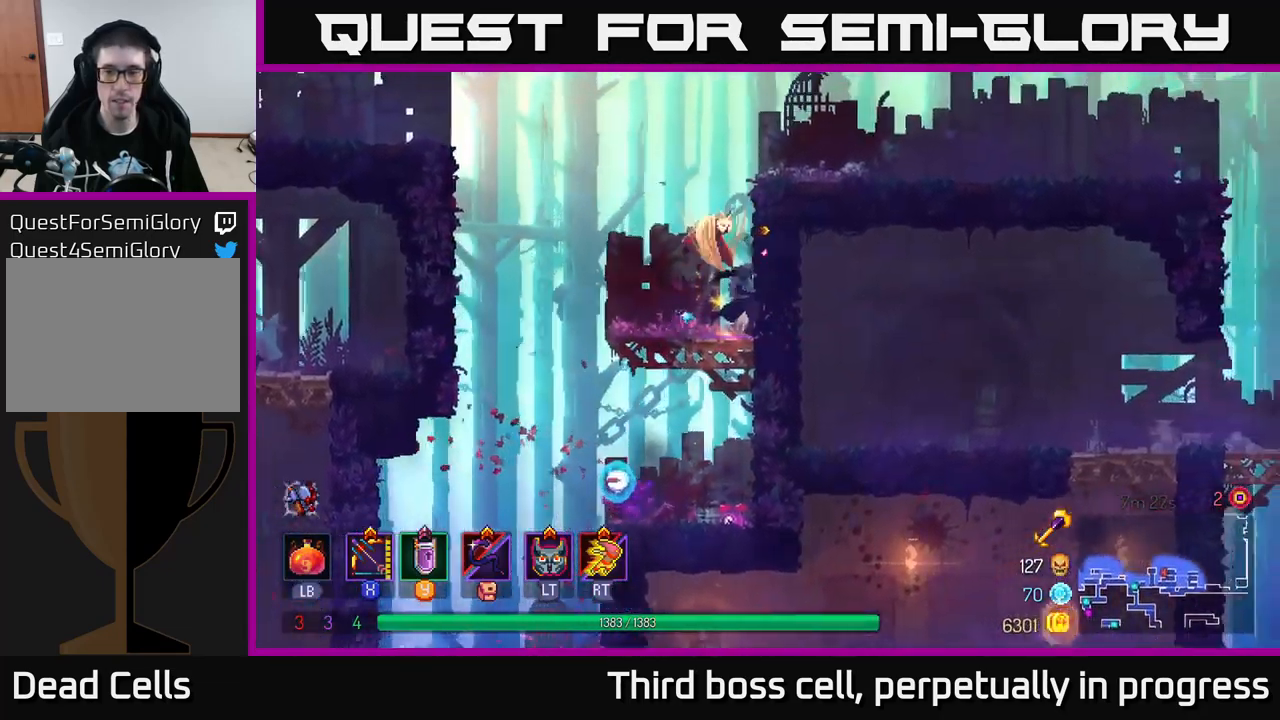
{"buttons": [], "left_stick": "right", "right_stick": "center", "events": [[83, "A", "up"], [217, "A", "down"], [333, "A", "up"]]}